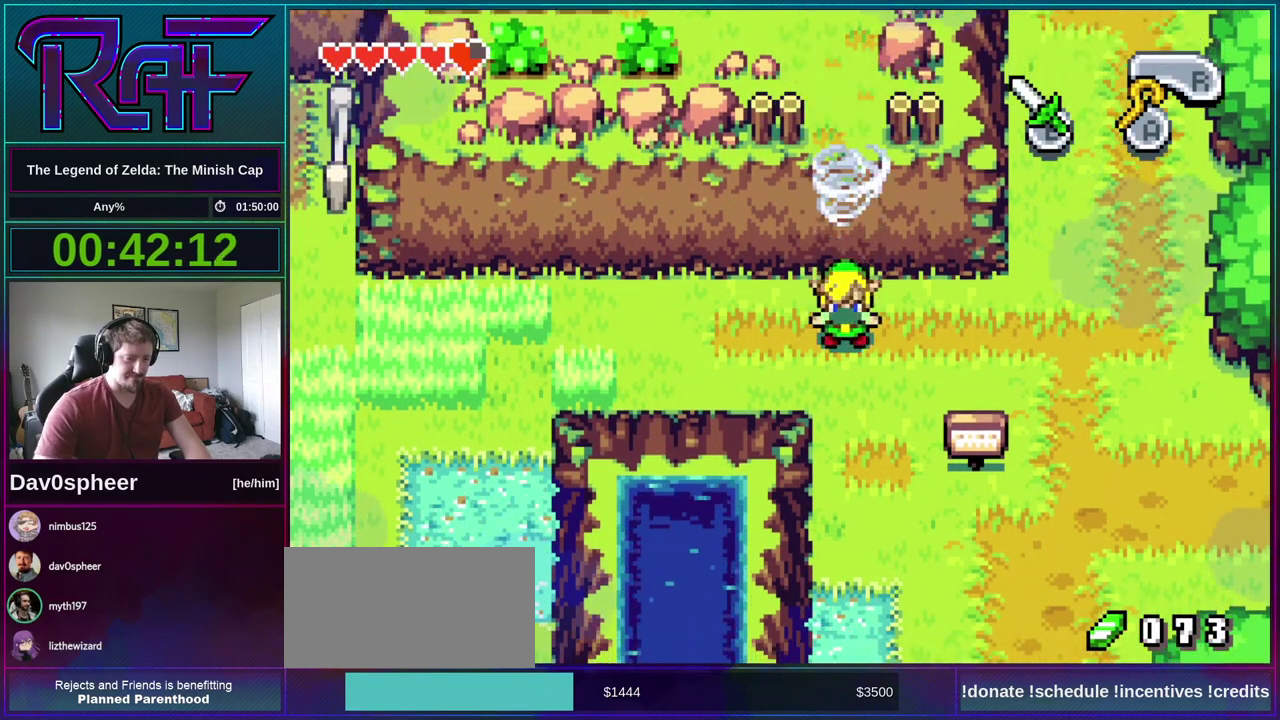
Gameplay with a controller (Nintendo layout); each line is a JSON object with the inputs held at the frame after it. "events" lists button and stick changes between this image and that frame as [ms after this image, input, new state], when the widget could be followed in between. Not read: L3 R3 START.
{"buttons": ["DPAD_UP"], "events": [[317, "DPAD_DOWN", "up"], [383, "DPAD_RIGHT", "down"], [450, "DPAD_RIGHT", "up"], [450, "DPAD_UP", "down"]]}
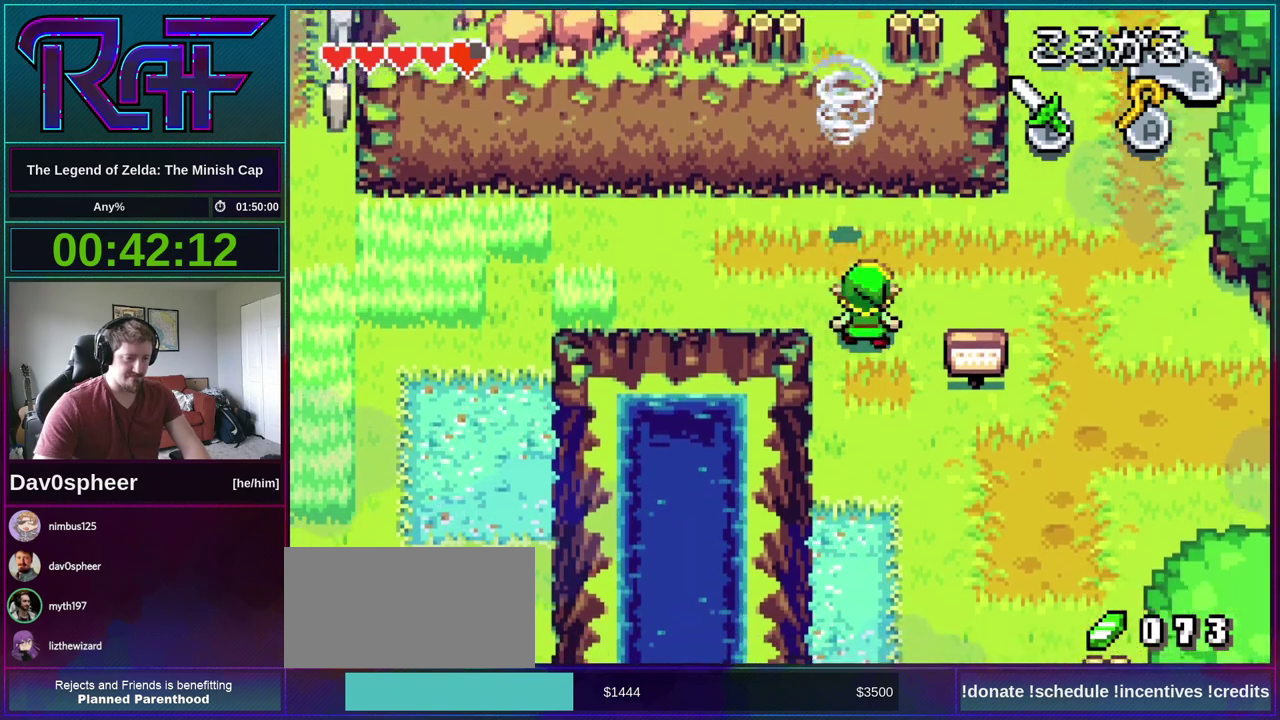
{"buttons": ["DPAD_RIGHT"], "events": [[250, "DPAD_RIGHT", "down"], [350, "DPAD_UP", "up"]]}
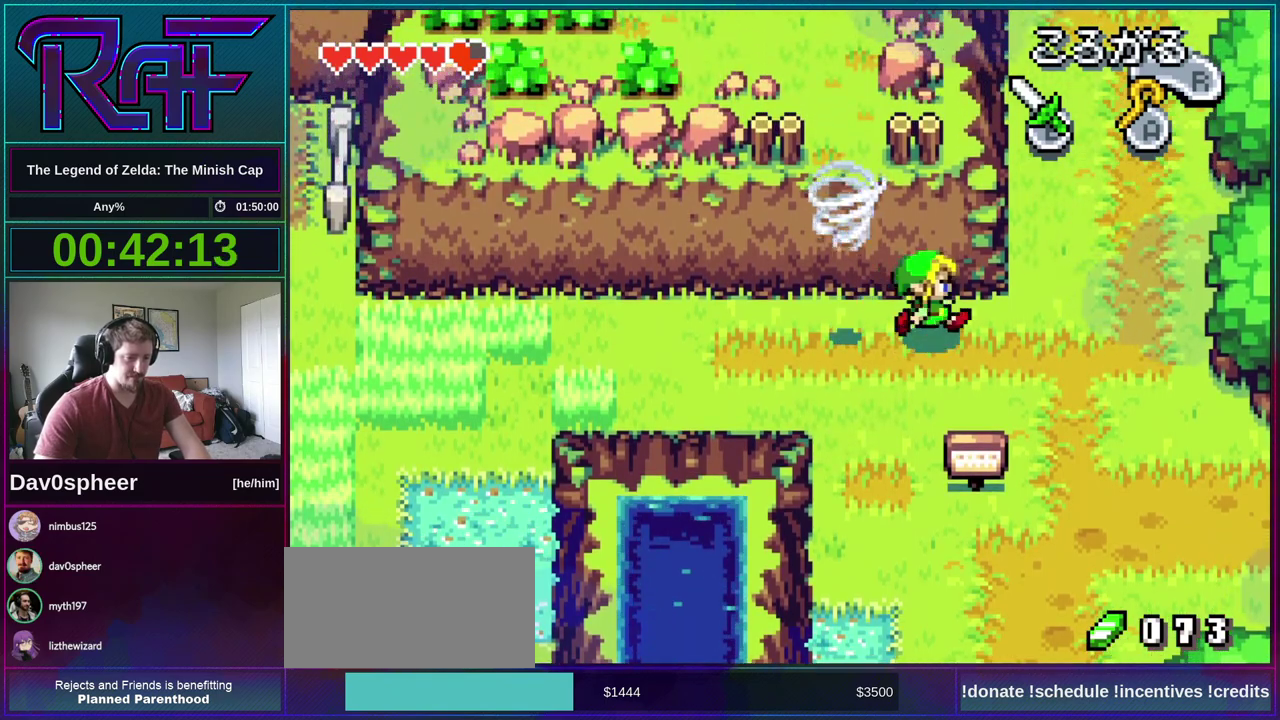
{"buttons": ["DPAD_UP"], "events": [[283, "DPAD_UP", "down"], [317, "DPAD_RIGHT", "up"], [350, "R1", "down"], [450, "R1", "up"]]}
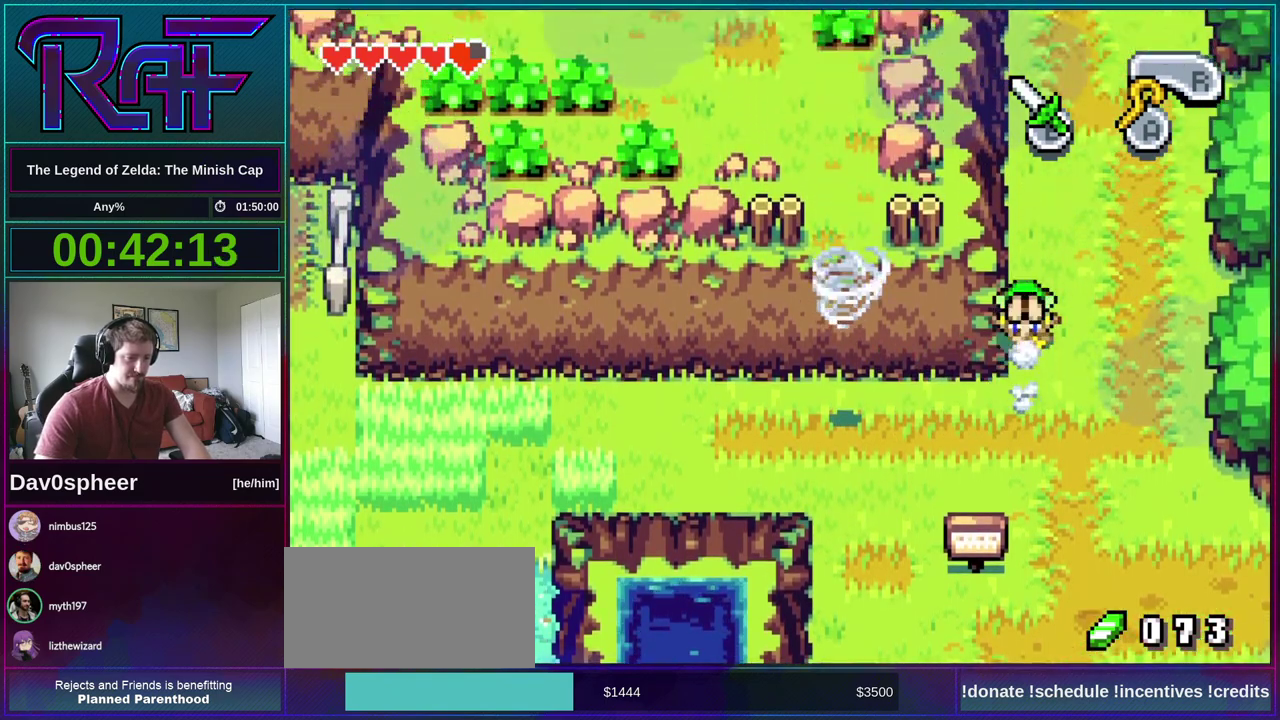
{"buttons": ["DPAD_UP"], "events": [[350, "R1", "down"], [450, "R1", "up"]]}
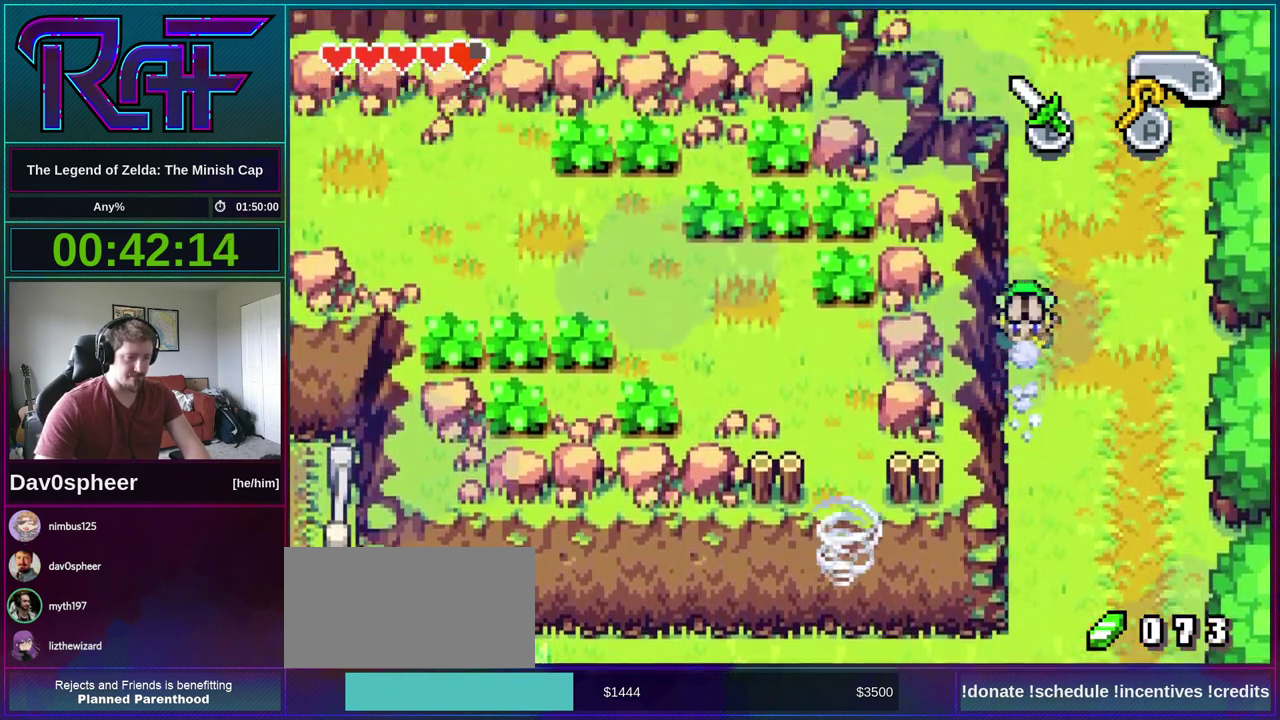
{"buttons": ["DPAD_UP"], "events": []}
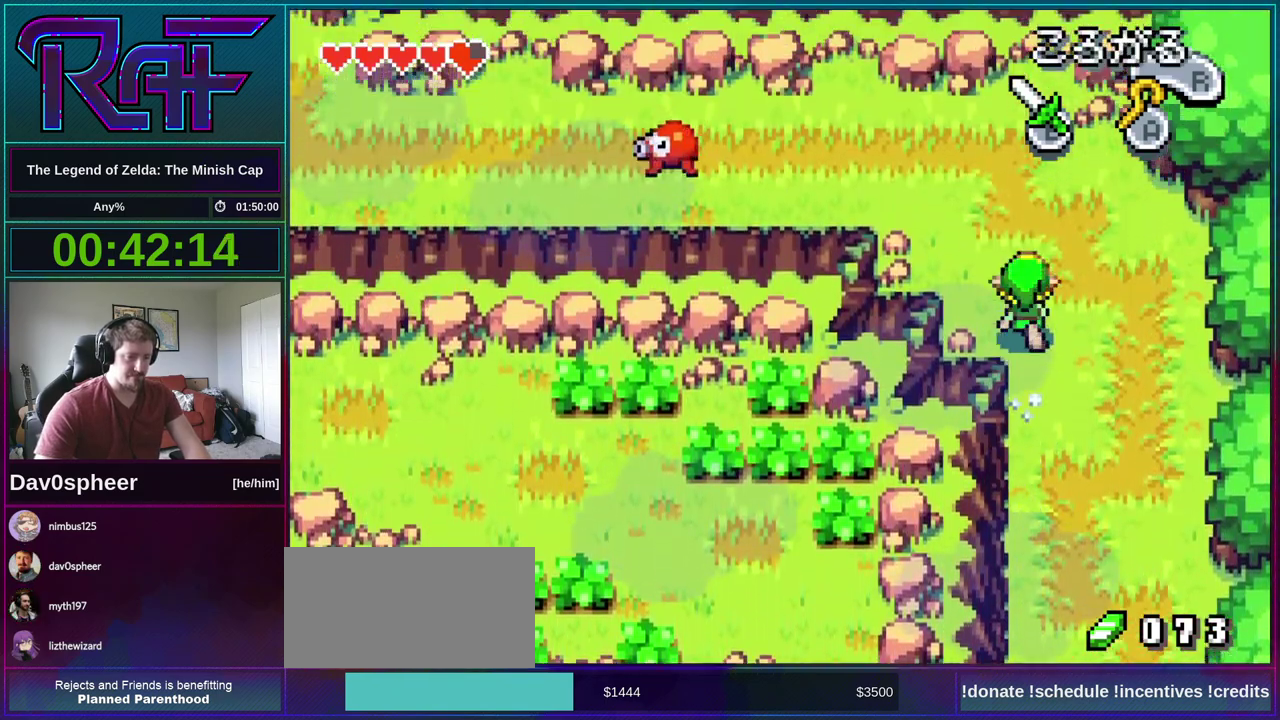
{"buttons": ["DPAD_UP", "DPAD_LEFT"], "events": [[117, "DPAD_LEFT", "down"]]}
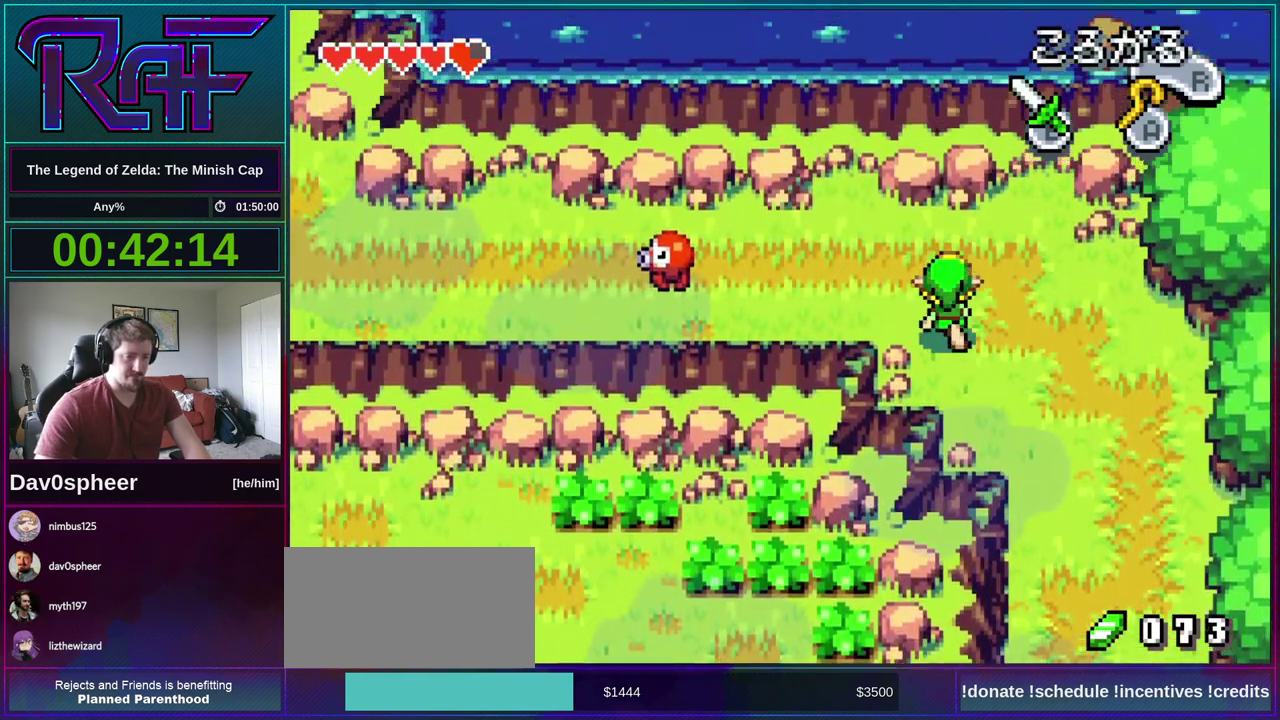
{"buttons": ["DPAD_LEFT"], "events": [[17, "DPAD_UP", "up"], [50, "R1", "down"], [150, "R1", "up"]]}
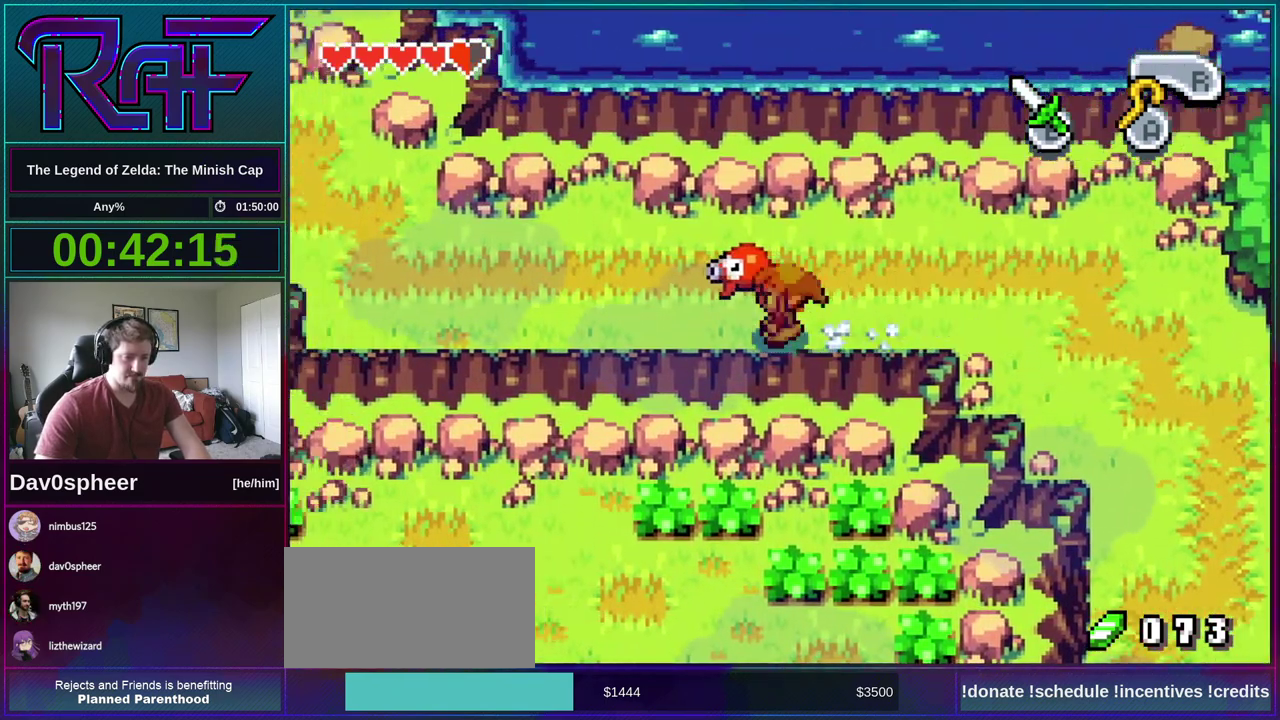
{"buttons": ["DPAD_LEFT"], "events": [[17, "R1", "down"], [83, "R1", "up"], [317, "R1", "down"], [417, "R1", "up"]]}
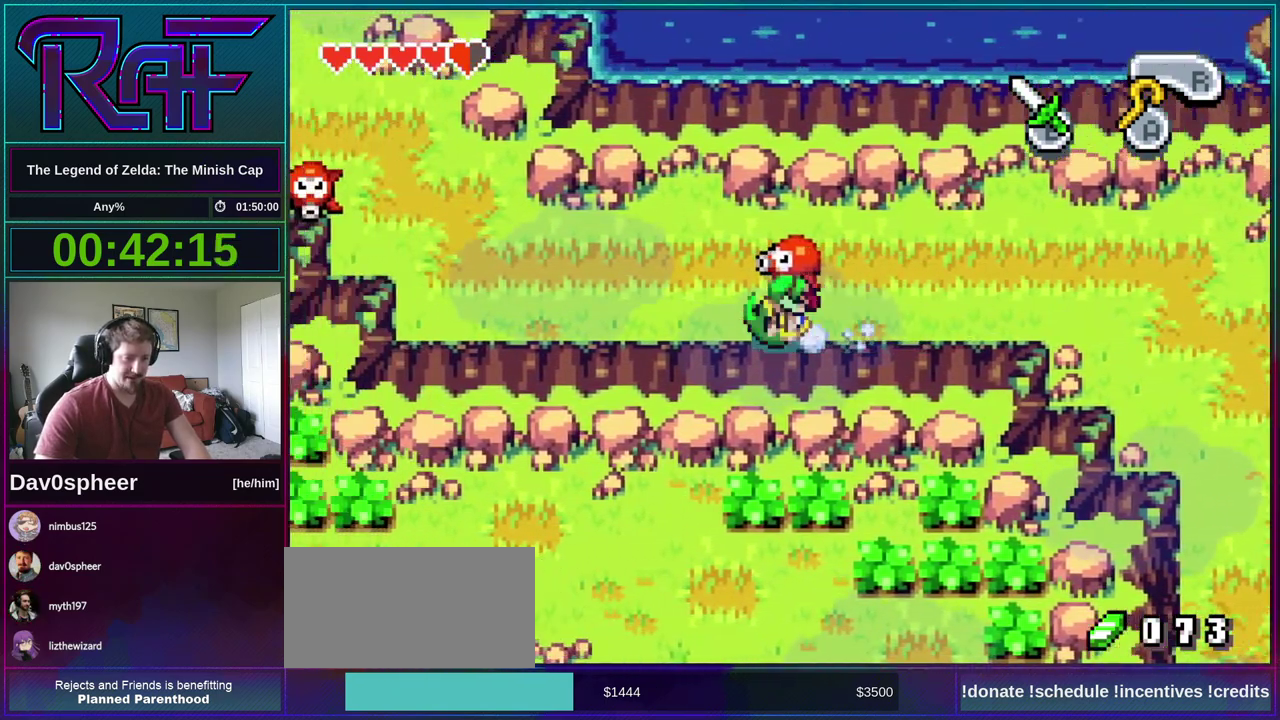
{"buttons": ["DPAD_UP", "DPAD_LEFT"], "events": [[50, "DPAD_UP", "down"]]}
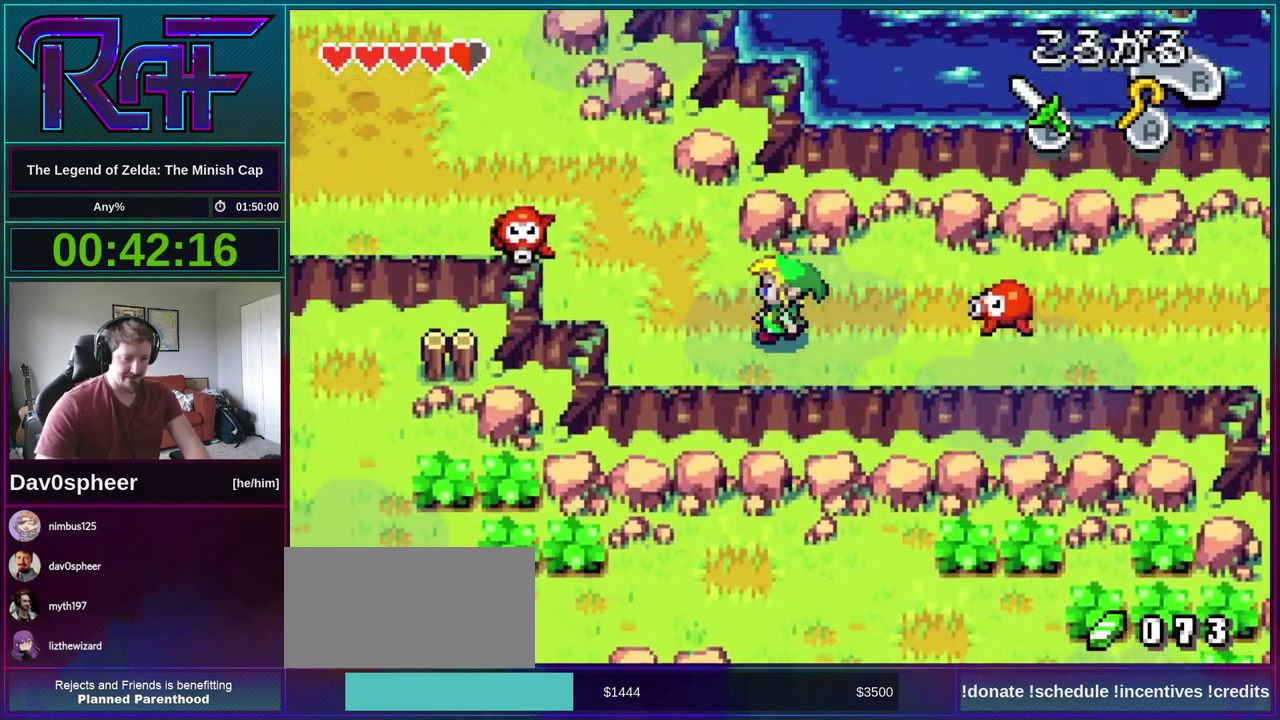
{"buttons": ["DPAD_UP", "DPAD_LEFT"], "events": []}
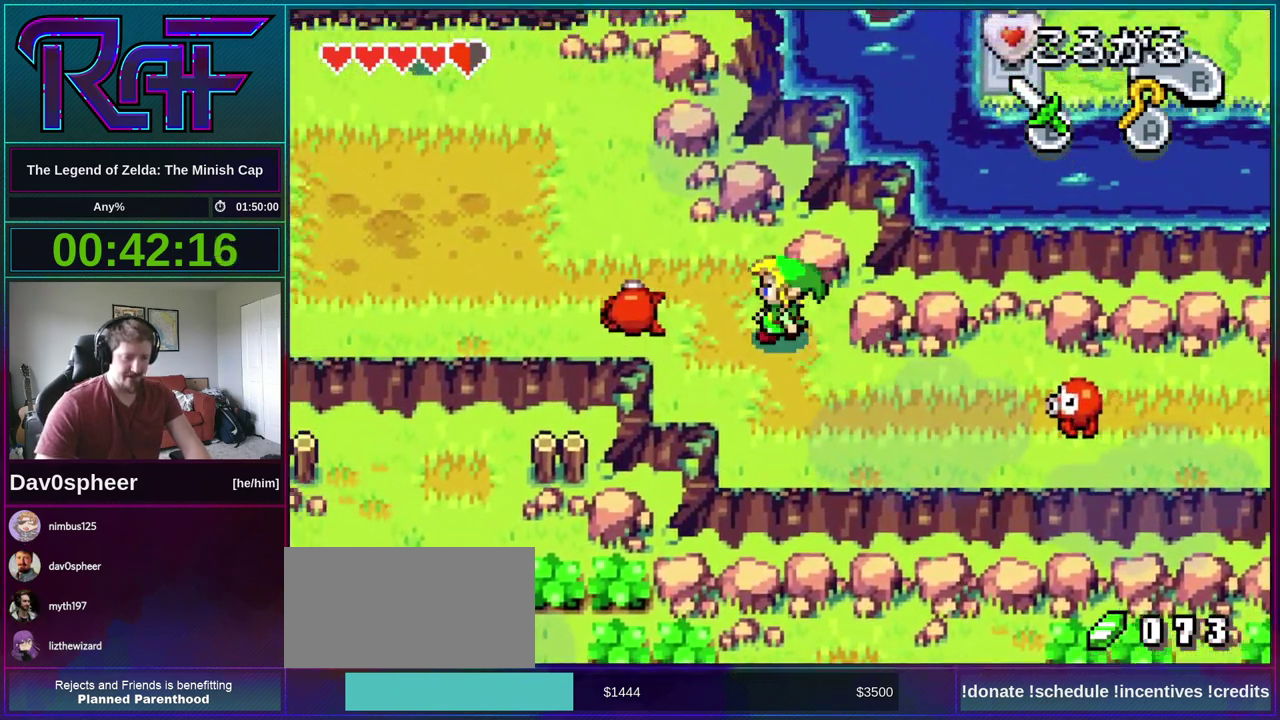
{"buttons": ["DPAD_LEFT"], "events": [[183, "DPAD_UP", "up"], [217, "R1", "down"], [317, "R1", "up"]]}
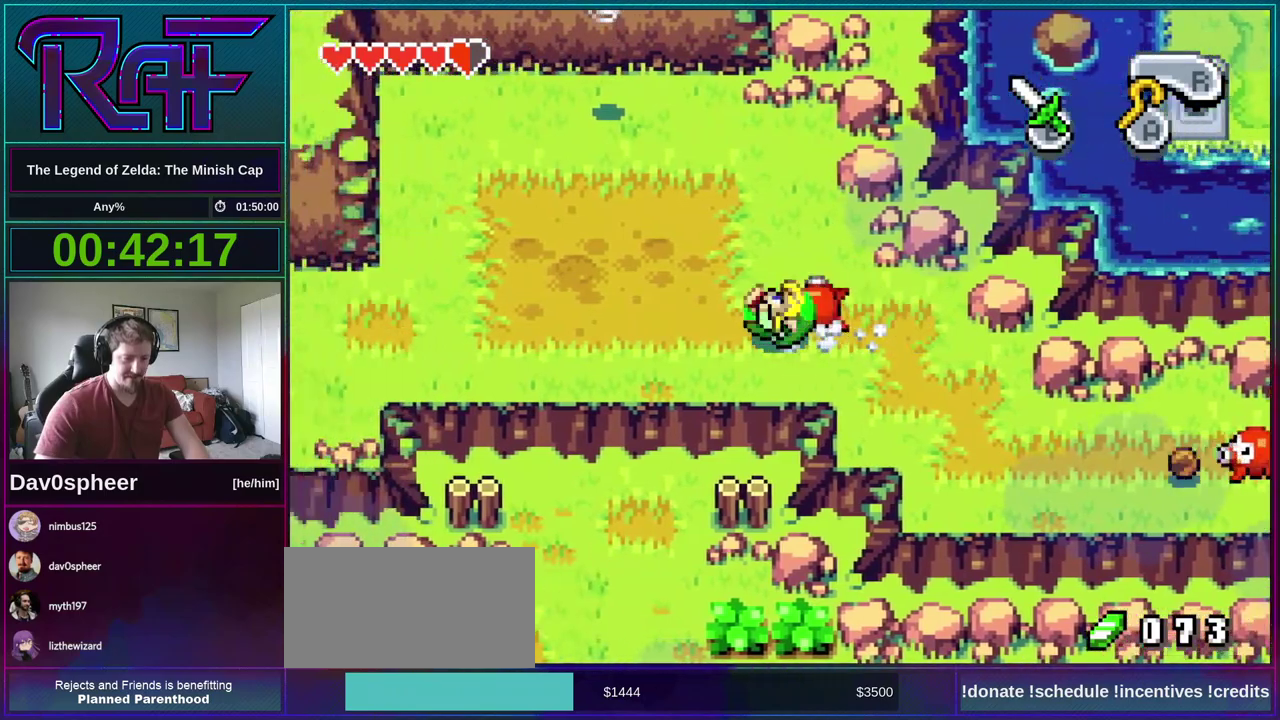
{"buttons": ["DPAD_UP", "DPAD_LEFT"], "events": [[183, "R1", "down"], [283, "R1", "up"], [483, "DPAD_UP", "down"]]}
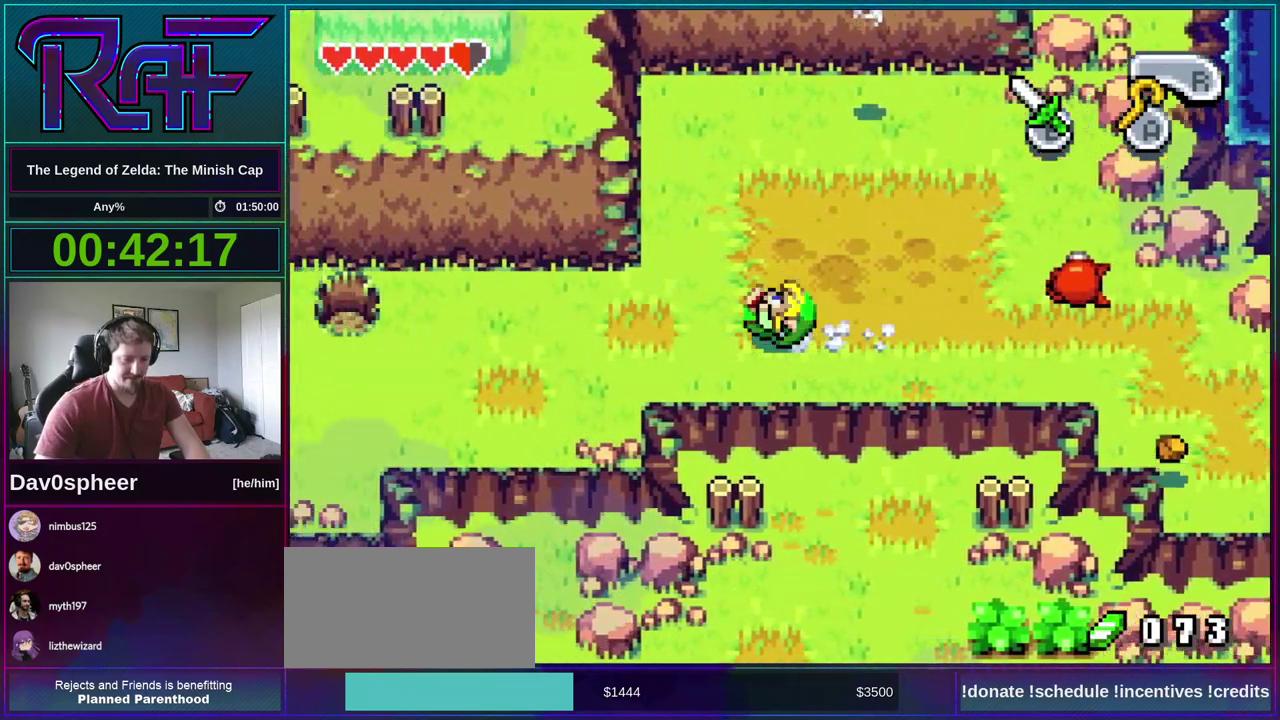
{"buttons": ["DPAD_LEFT"], "events": [[317, "A", "down"], [350, "DPAD_UP", "up"], [383, "A", "up"]]}
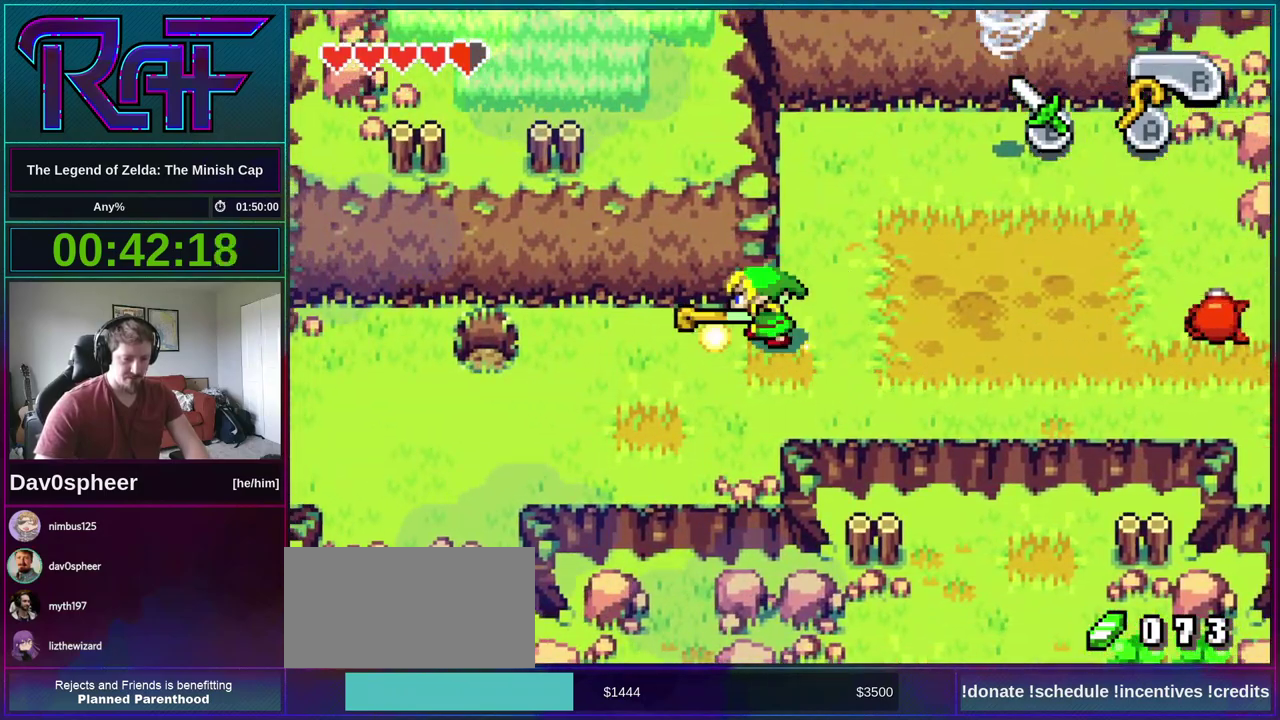
{"buttons": ["DPAD_LEFT"], "events": []}
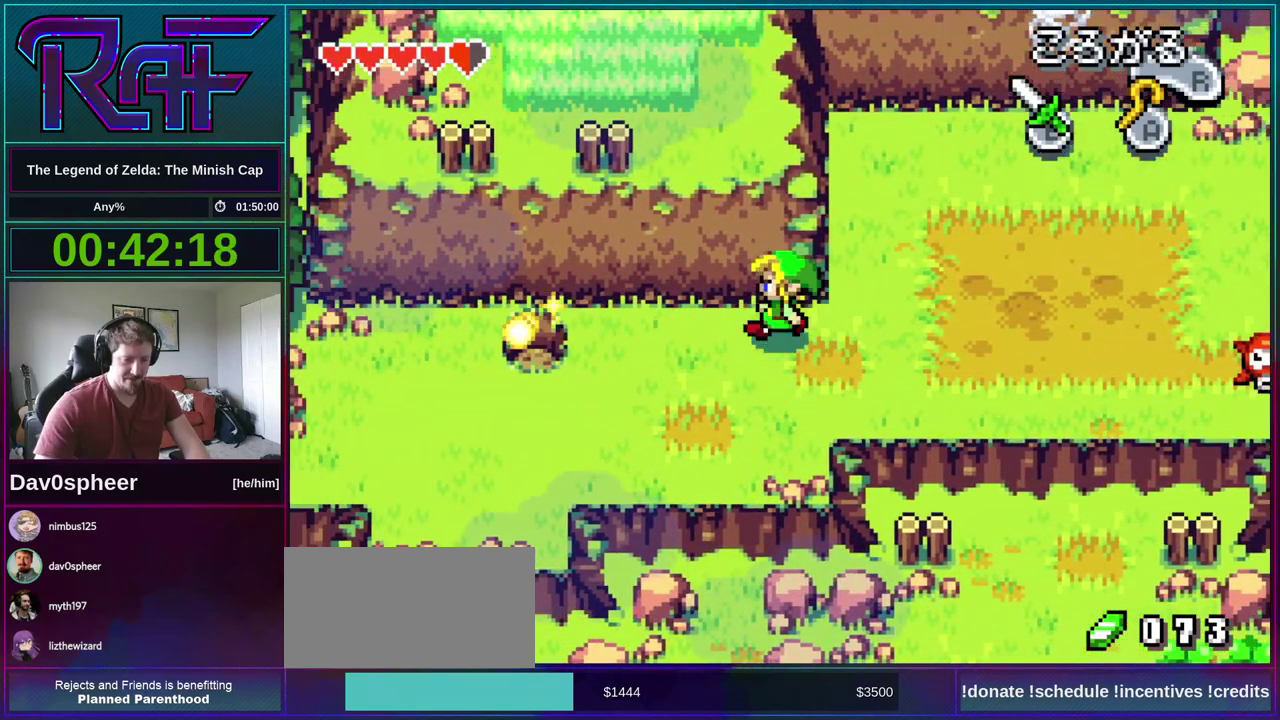
{"buttons": ["DPAD_LEFT"], "events": [[17, "R1", "down"], [117, "R1", "up"]]}
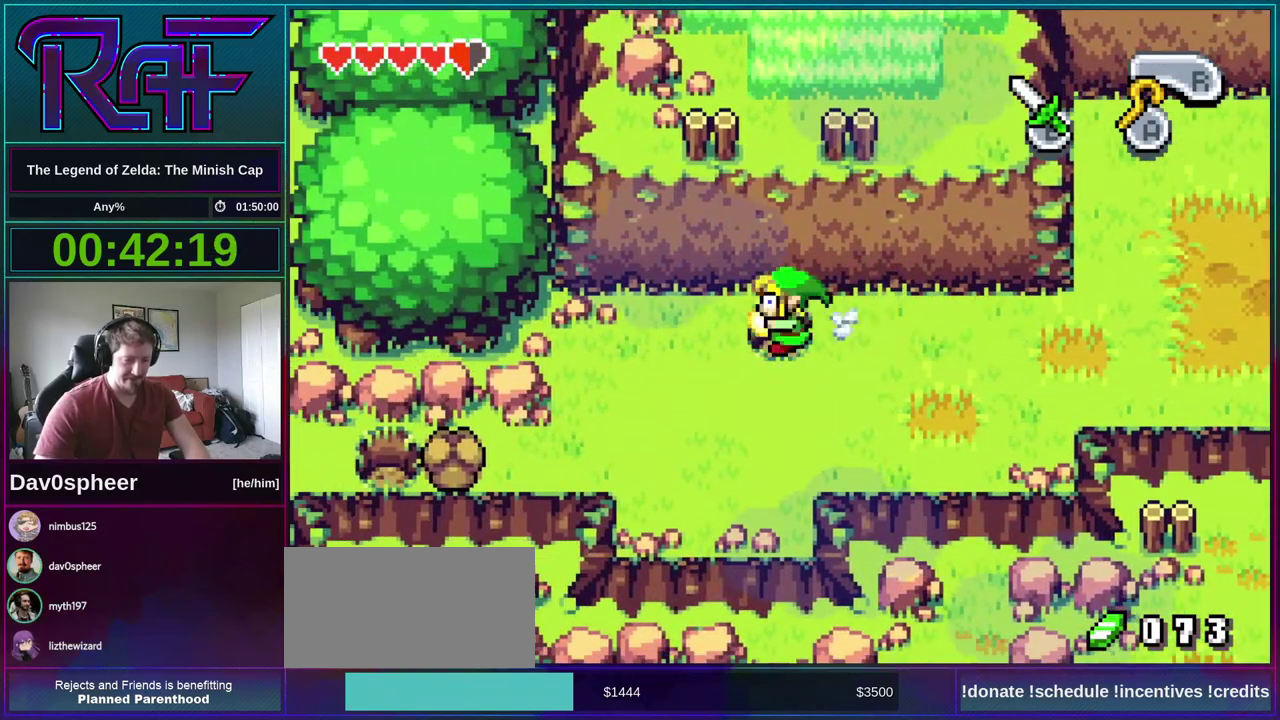
{"buttons": ["DPAD_UP"], "events": [[50, "DPAD_UP", "down"], [83, "DPAD_LEFT", "up"]]}
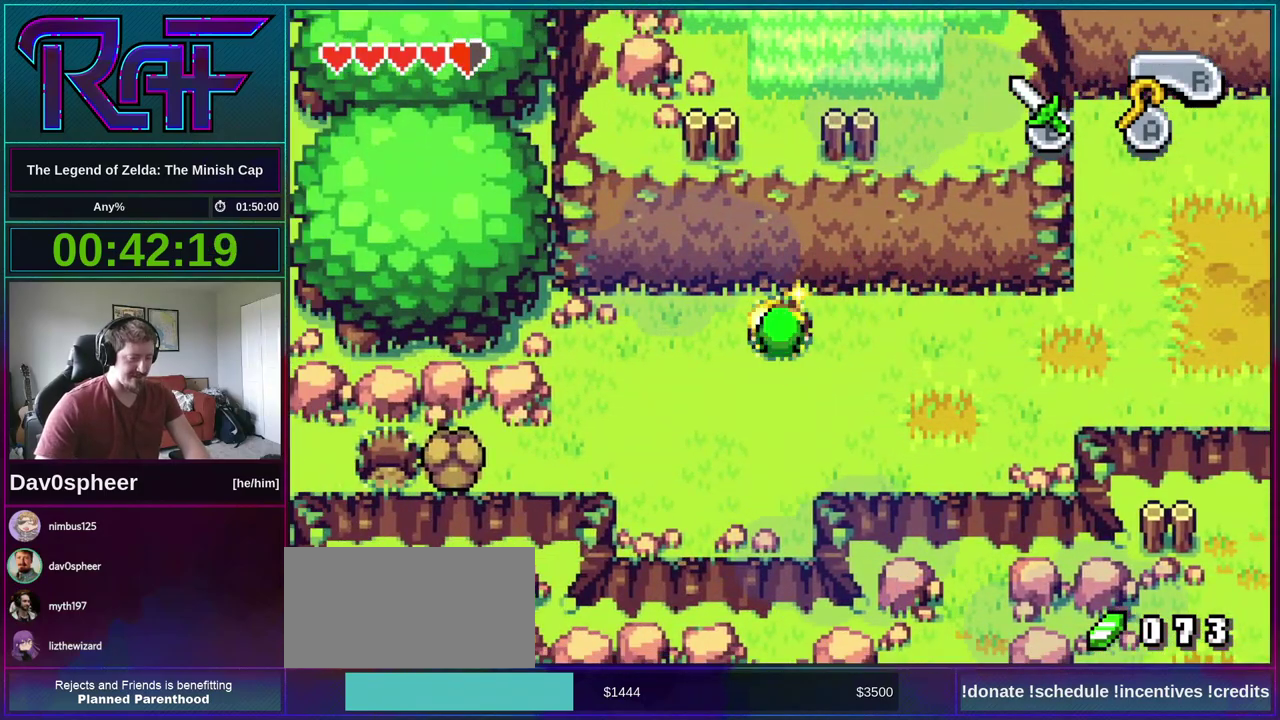
{"buttons": ["DPAD_UP"], "events": []}
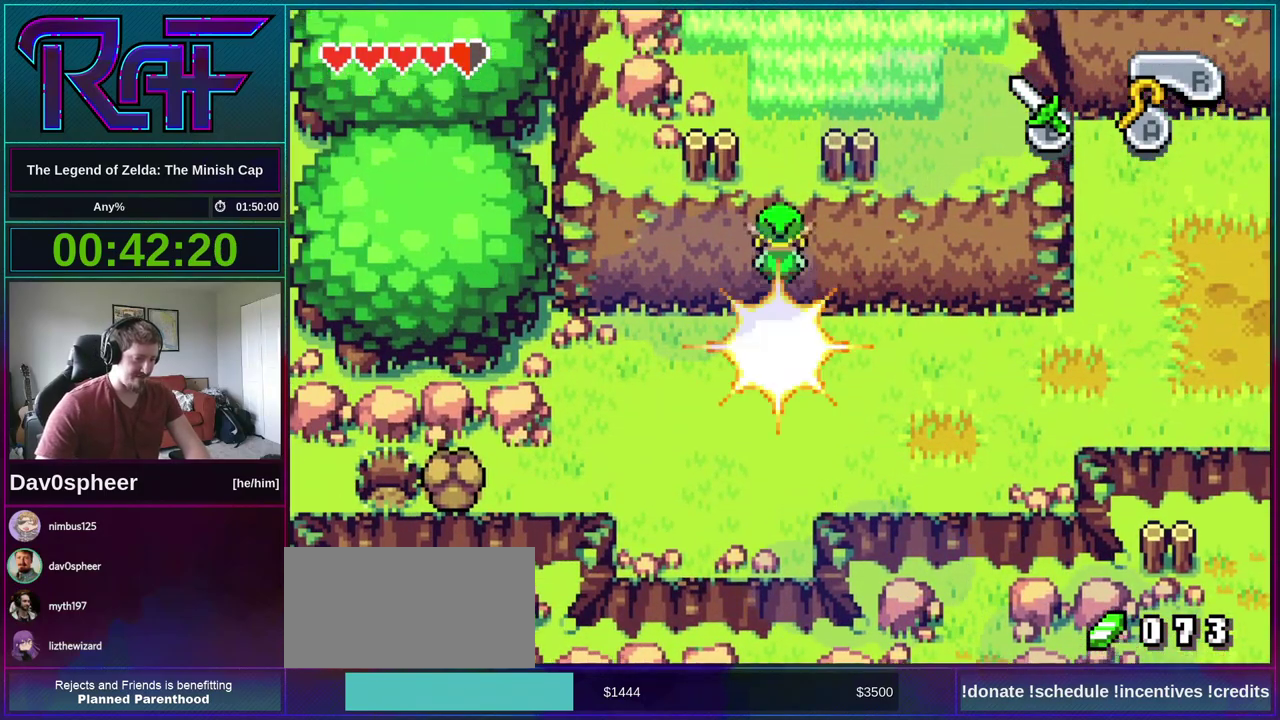
{"buttons": ["DPAD_UP", "DPAD_RIGHT"], "events": [[317, "DPAD_RIGHT", "down"]]}
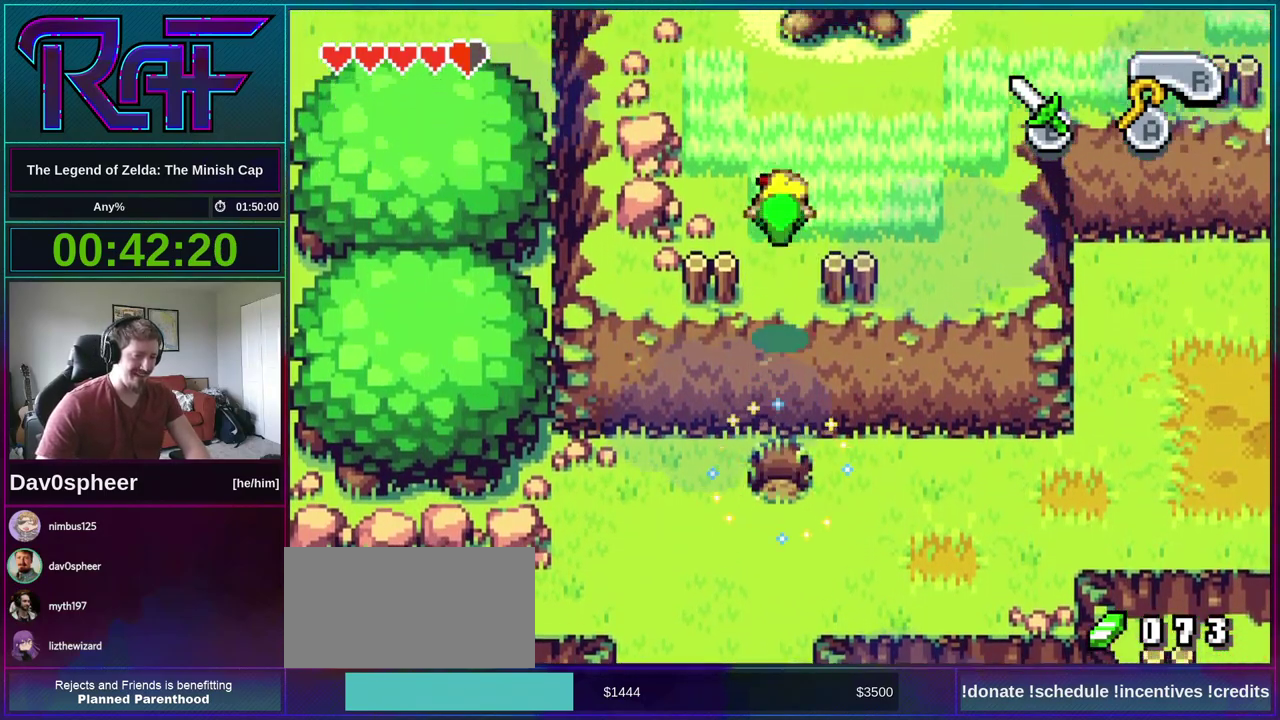
{"buttons": ["DPAD_UP", "DPAD_RIGHT"], "events": []}
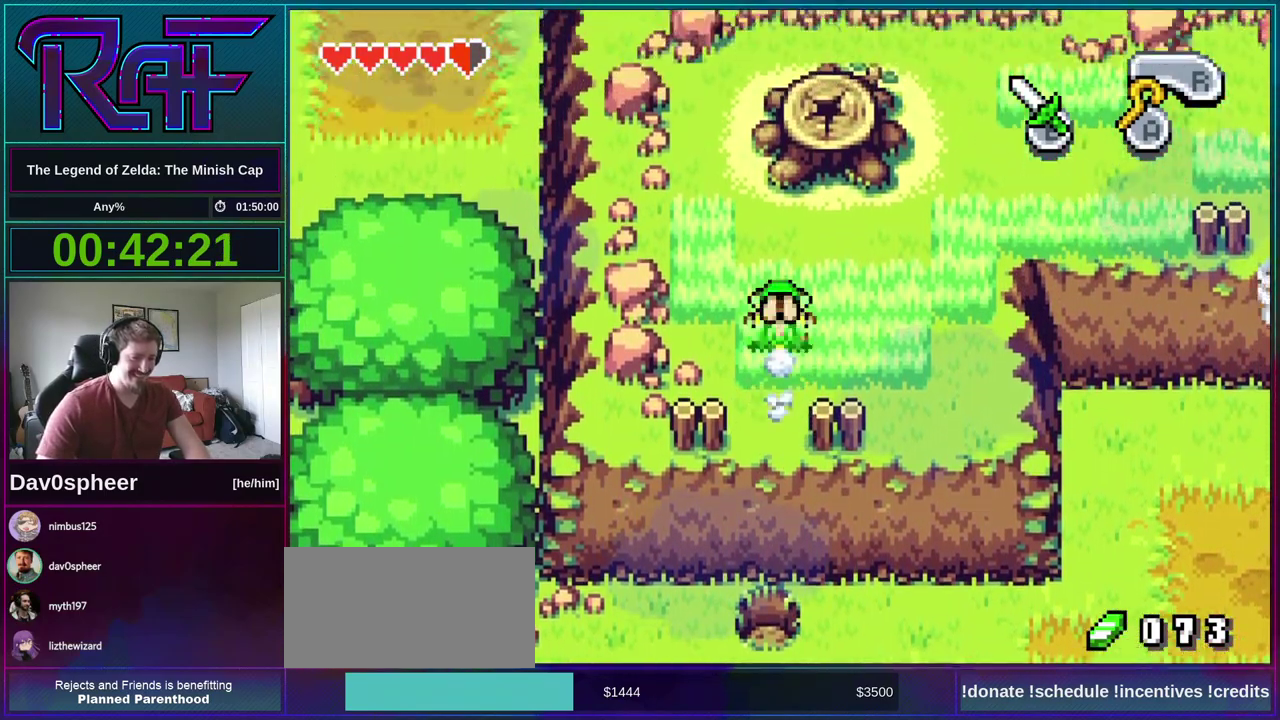
{"buttons": ["DPAD_RIGHT"], "events": [[17, "DPAD_UP", "up"]]}
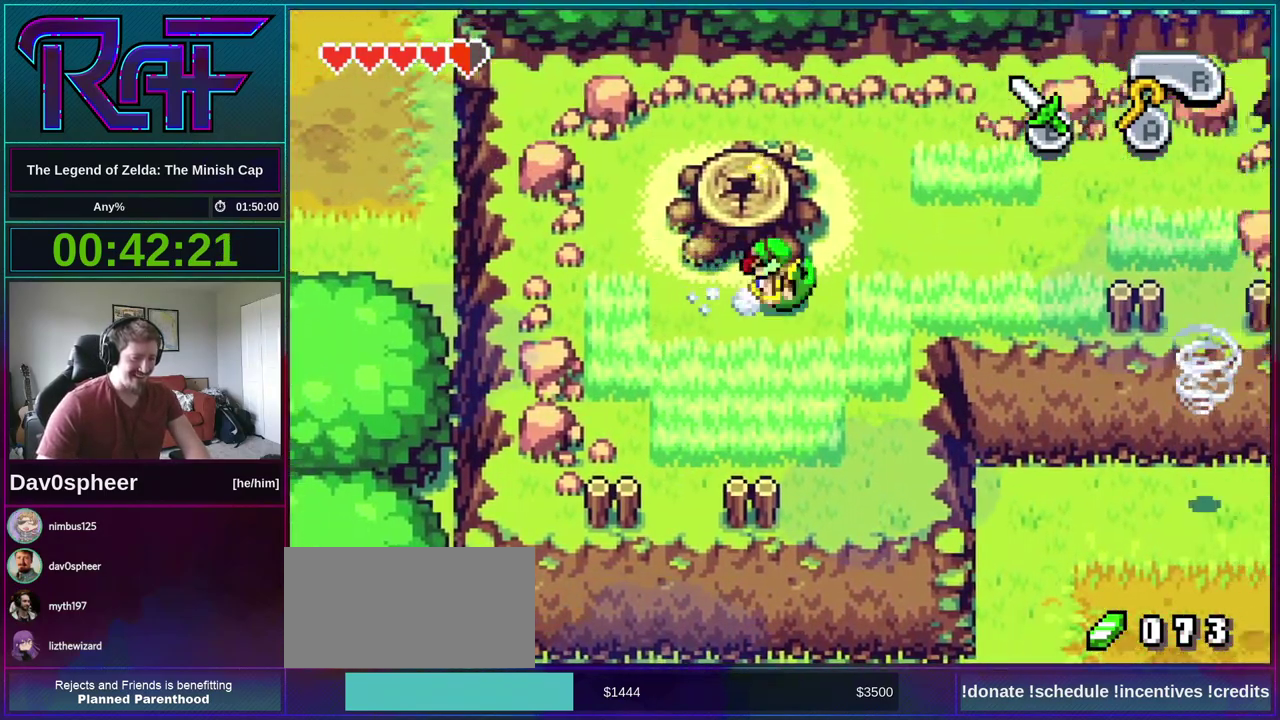
{"buttons": ["DPAD_RIGHT"], "events": [[83, "DPAD_UP", "down"], [417, "R1", "down"], [450, "DPAD_UP", "up"], [483, "R1", "up"]]}
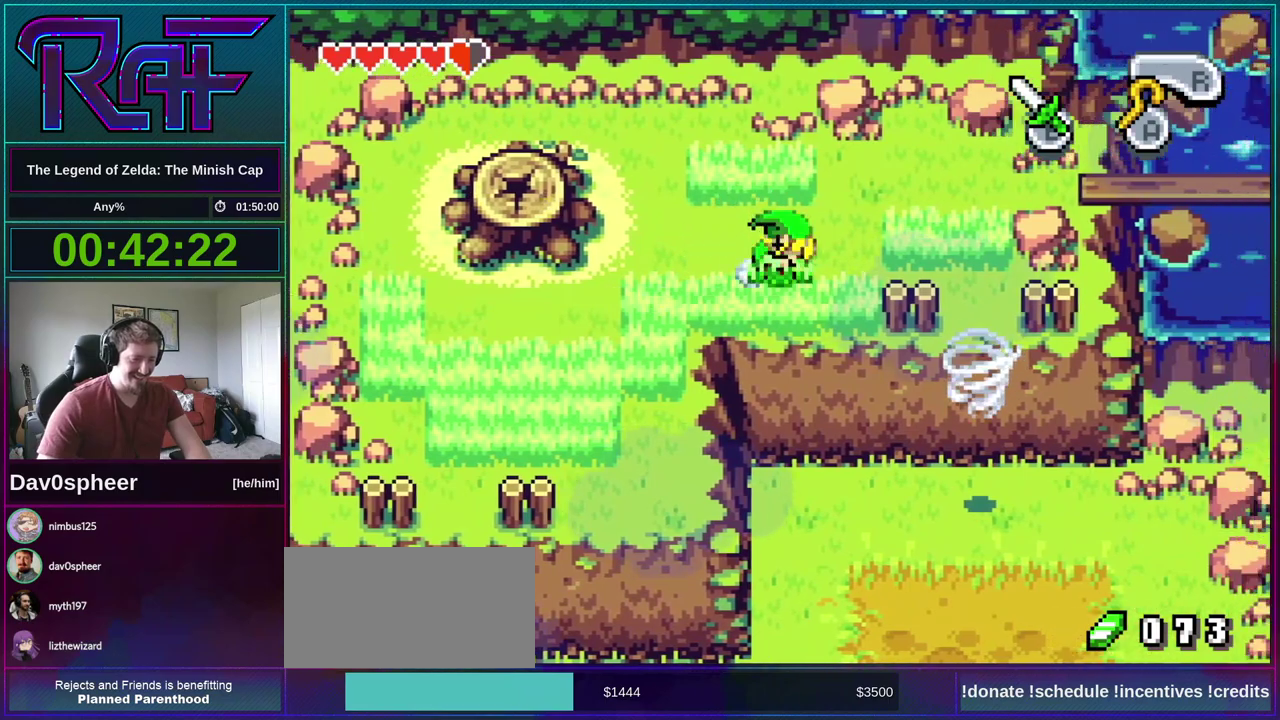
{"buttons": ["DPAD_DOWN"], "events": [[283, "DPAD_DOWN", "down"], [317, "DPAD_RIGHT", "up"]]}
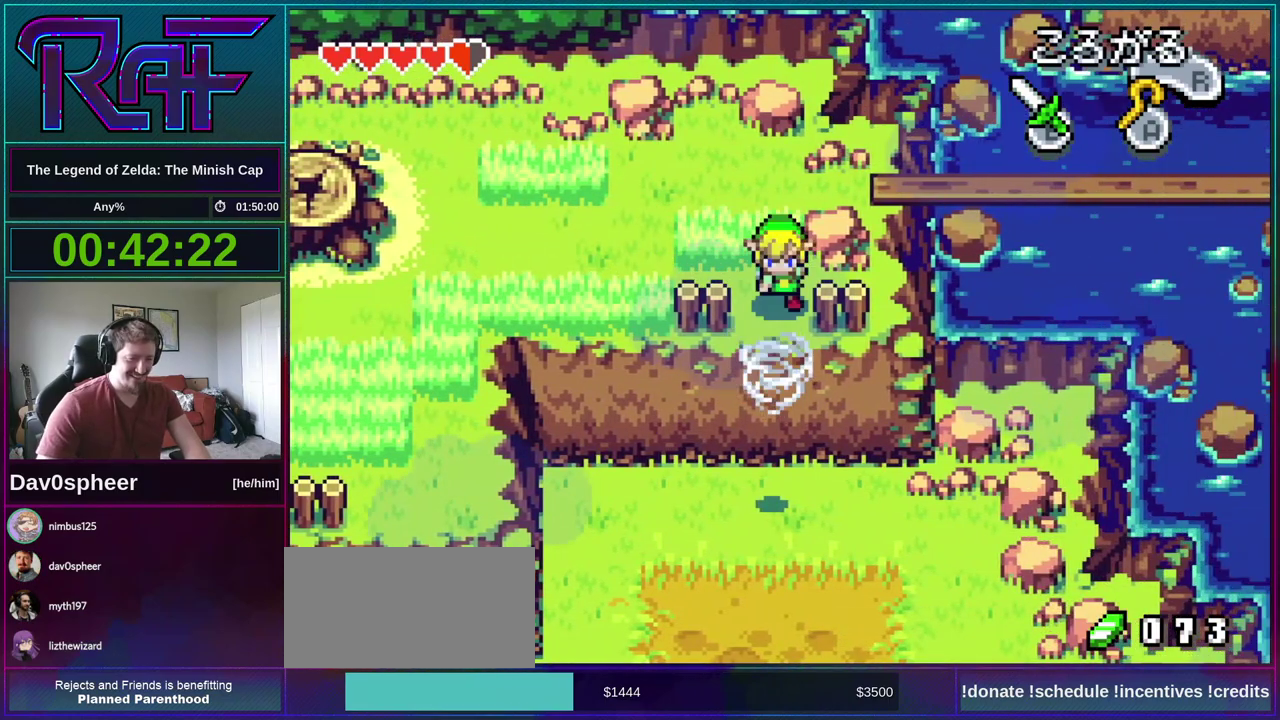
{"buttons": ["DPAD_DOWN"], "events": []}
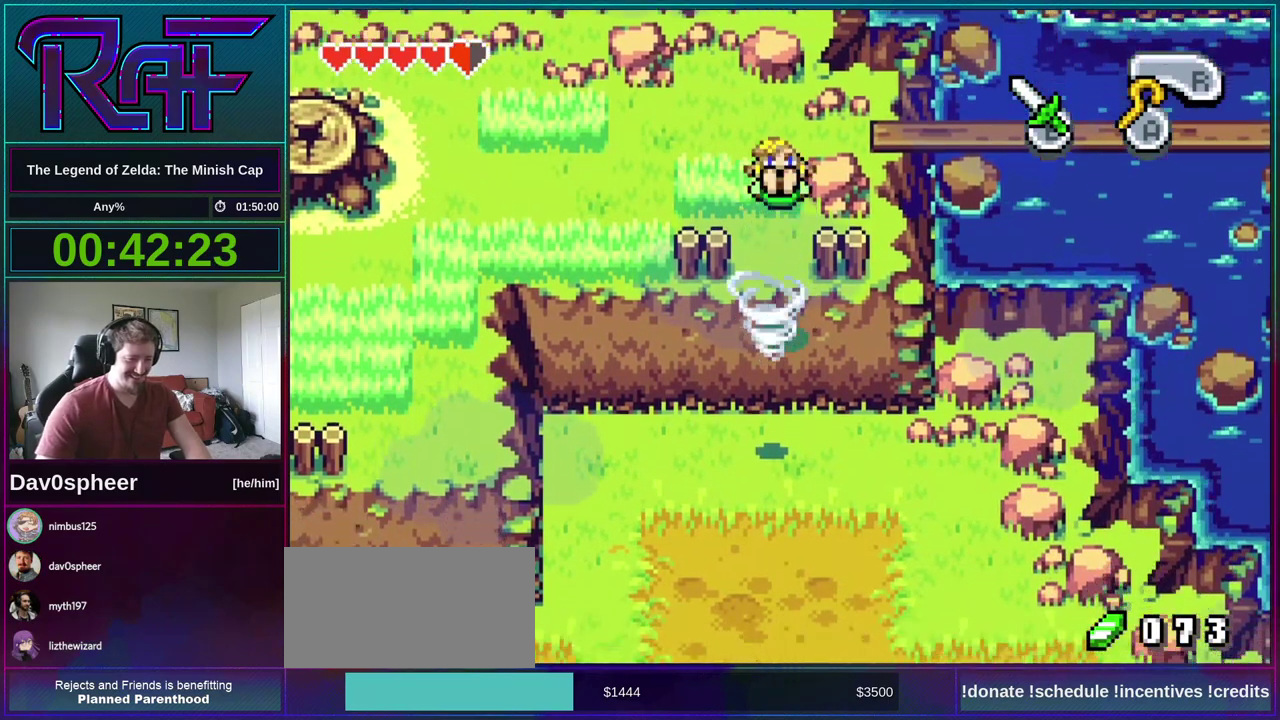
{"buttons": ["DPAD_DOWN"], "events": []}
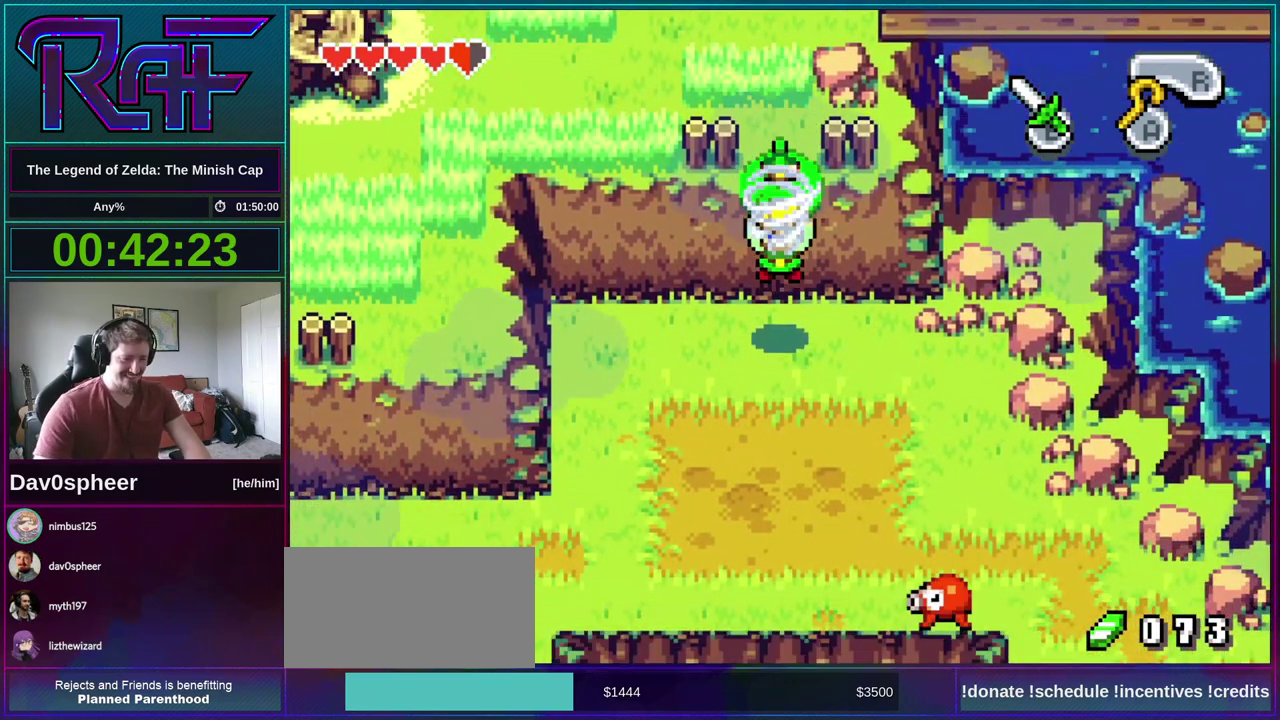
{"buttons": ["DPAD_DOWN"], "events": []}
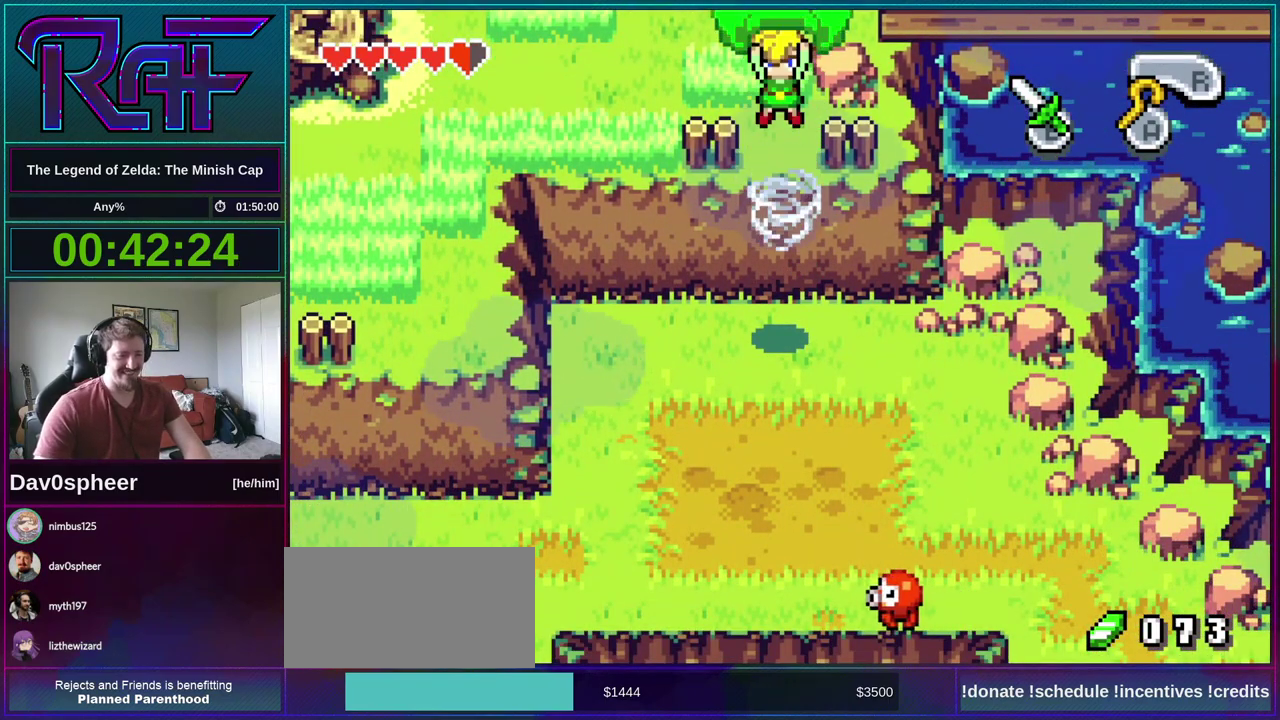
{"buttons": ["DPAD_DOWN"], "events": []}
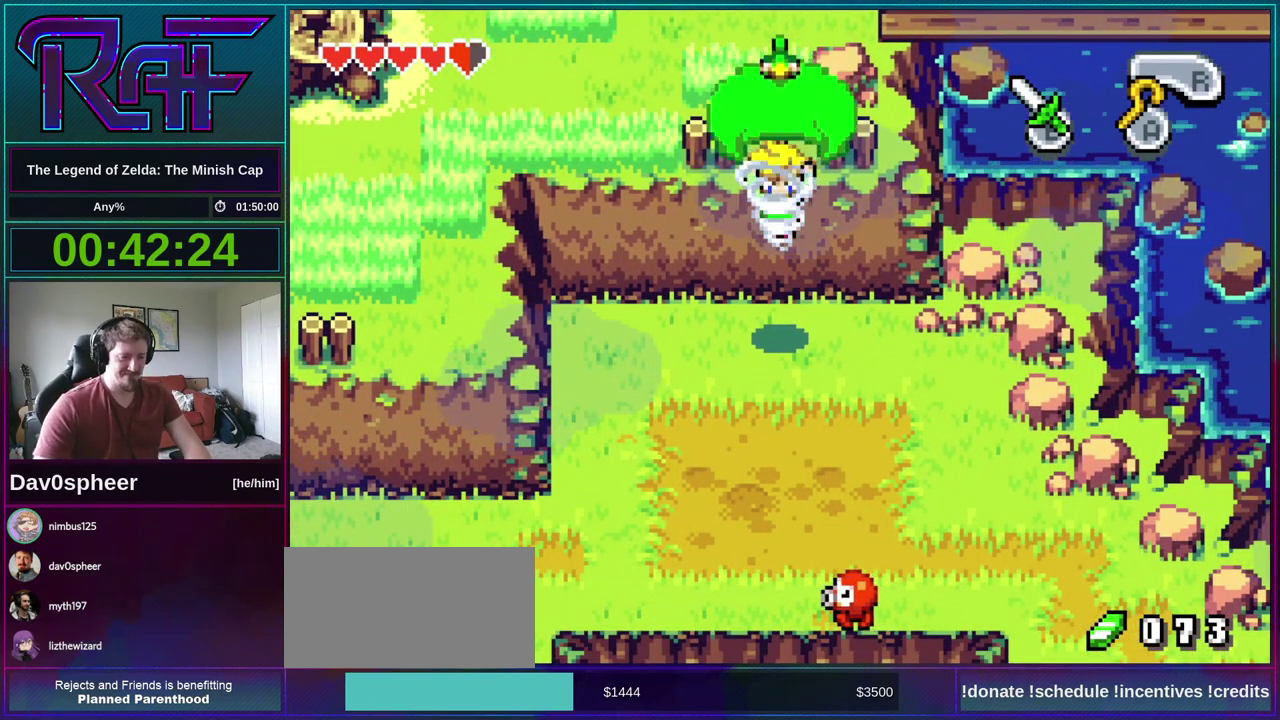
{"buttons": ["DPAD_DOWN"], "events": []}
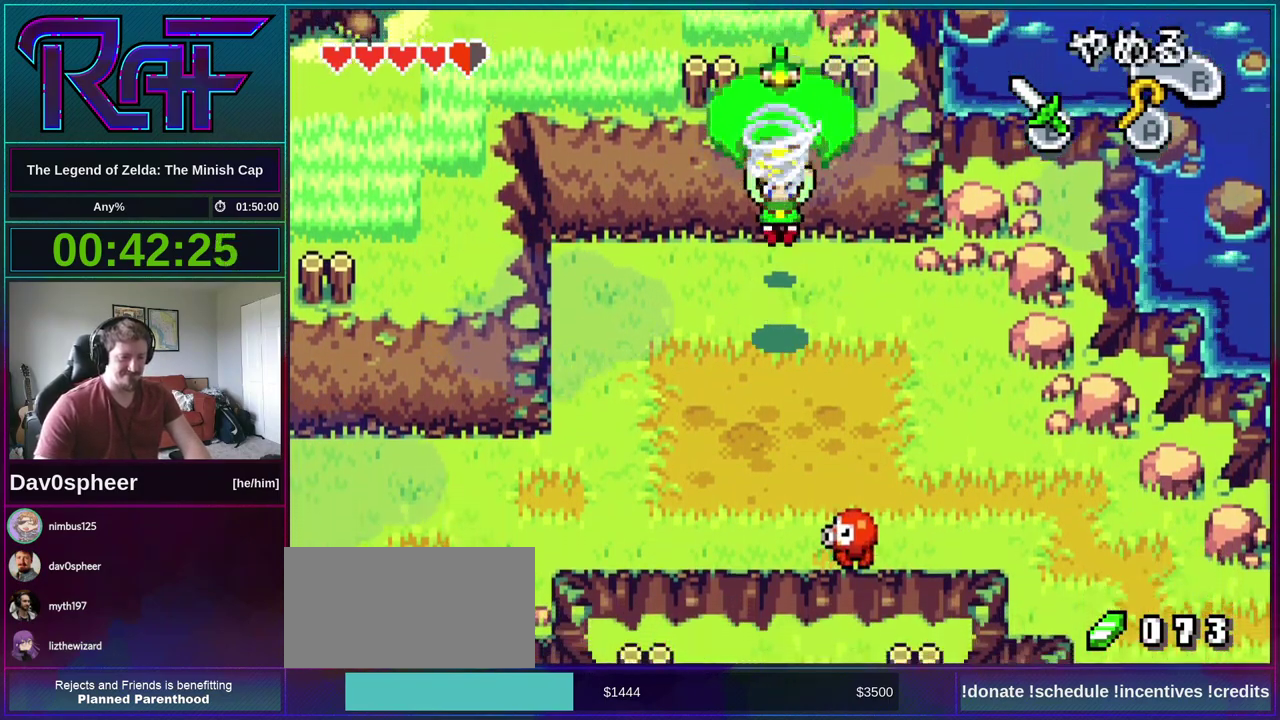
{"buttons": ["DPAD_DOWN"], "events": []}
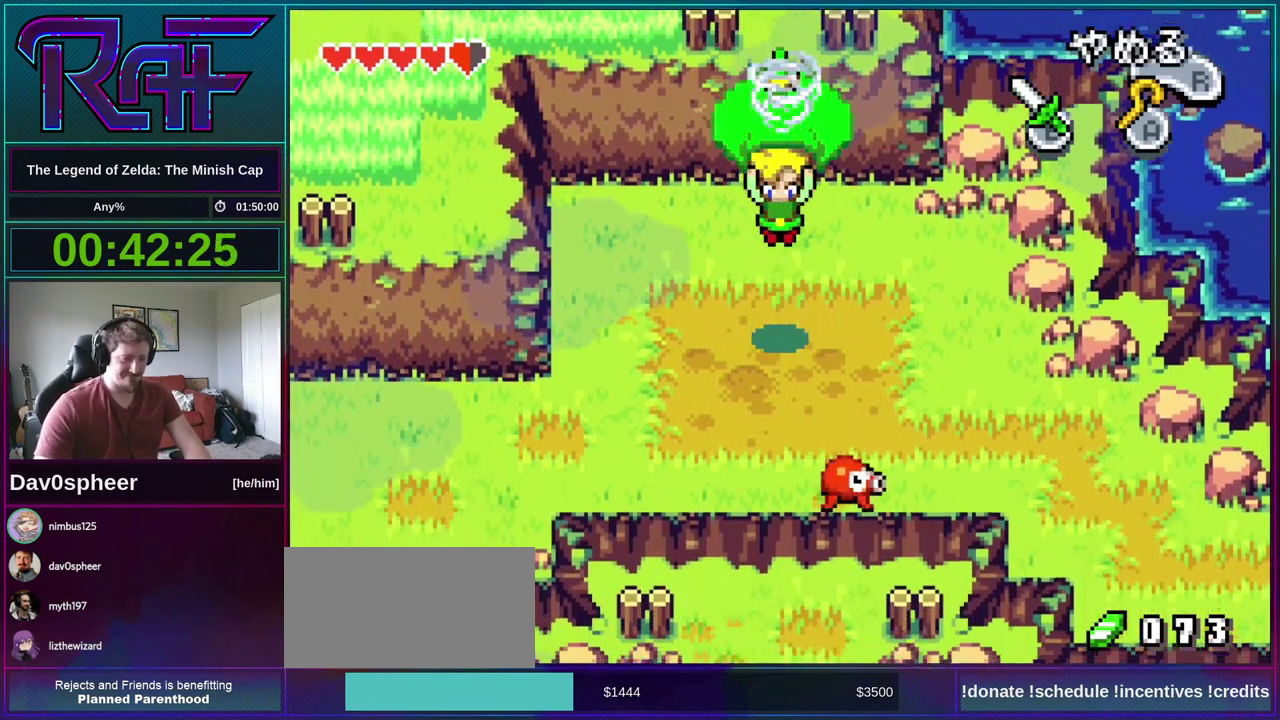
{"buttons": ["DPAD_DOWN"], "events": []}